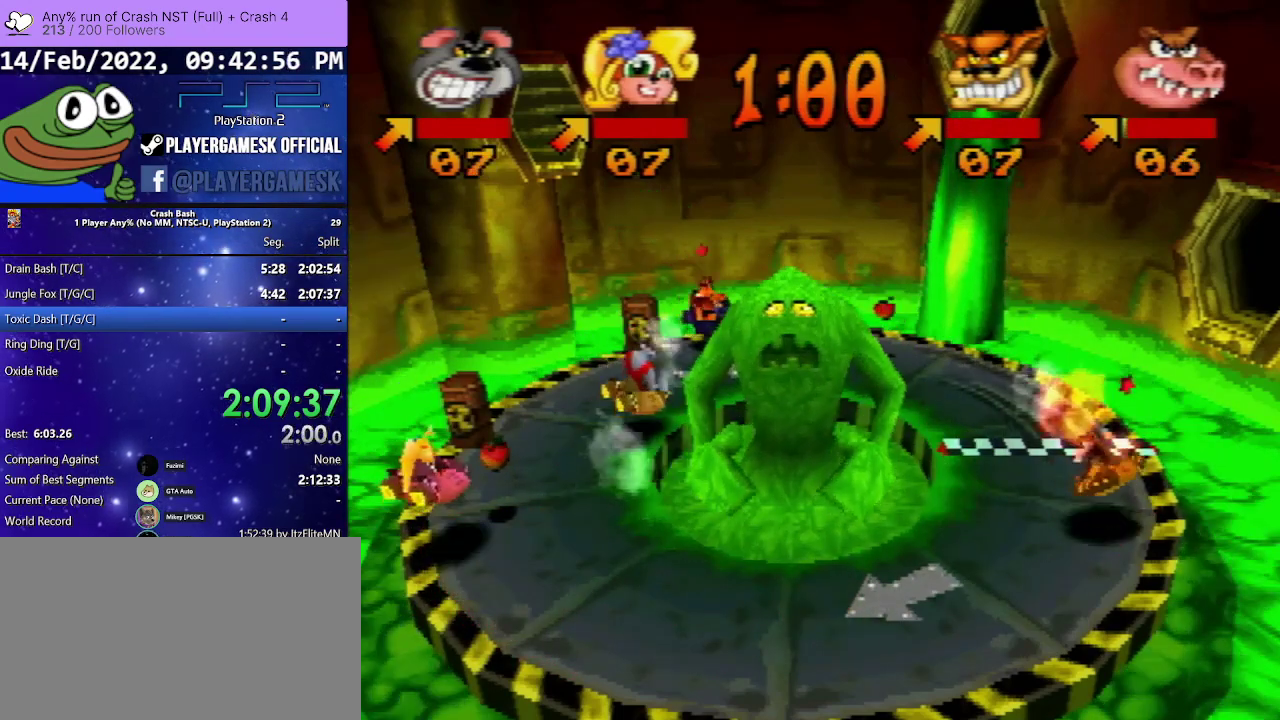
Gameplay with a controller (PlayStation layout); each line is a JSON object with the inputs held at the frame after it. "events" lists button and stick changes between this image and that frame as [ms after this image, input, new state], when the widget could be followed in between. Not read: L3 R3 left_stick right_stick.
{"buttons": [], "events": [[233, "DPAD_RIGHT", "down"], [367, "DPAD_RIGHT", "up"]]}
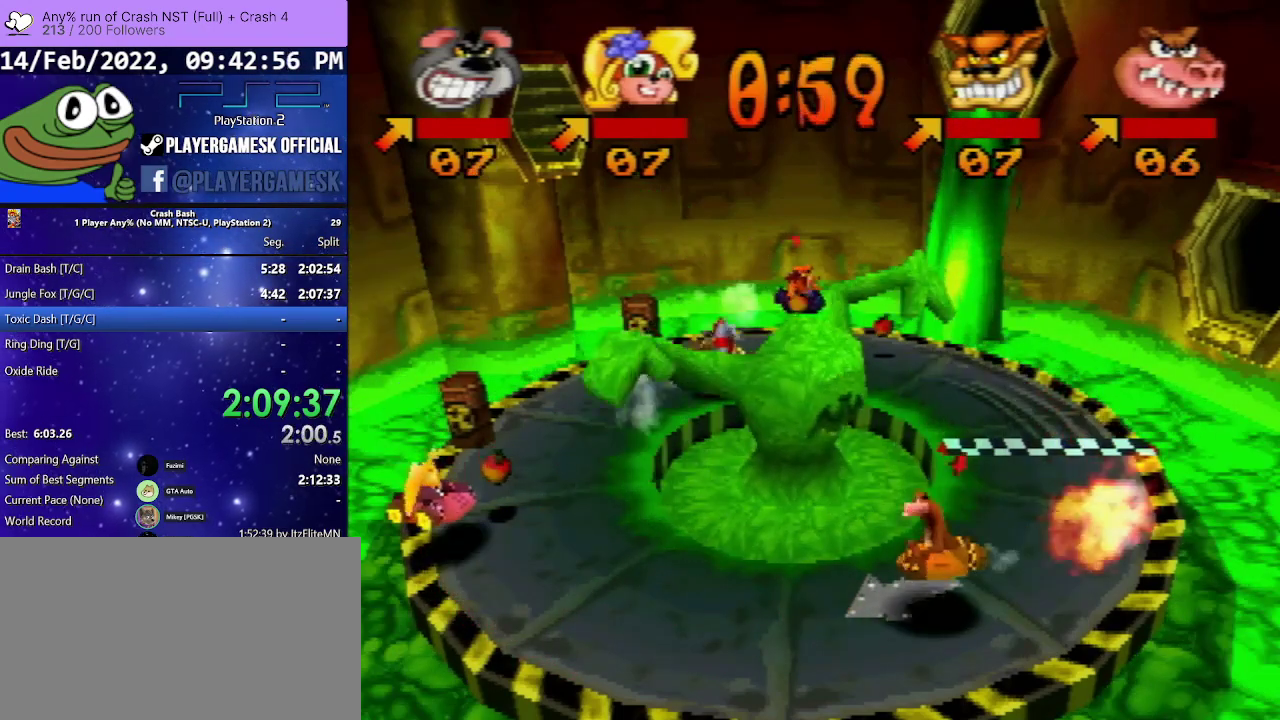
{"buttons": [], "events": [[300, "DPAD_RIGHT", "down"], [433, "DPAD_RIGHT", "up"]]}
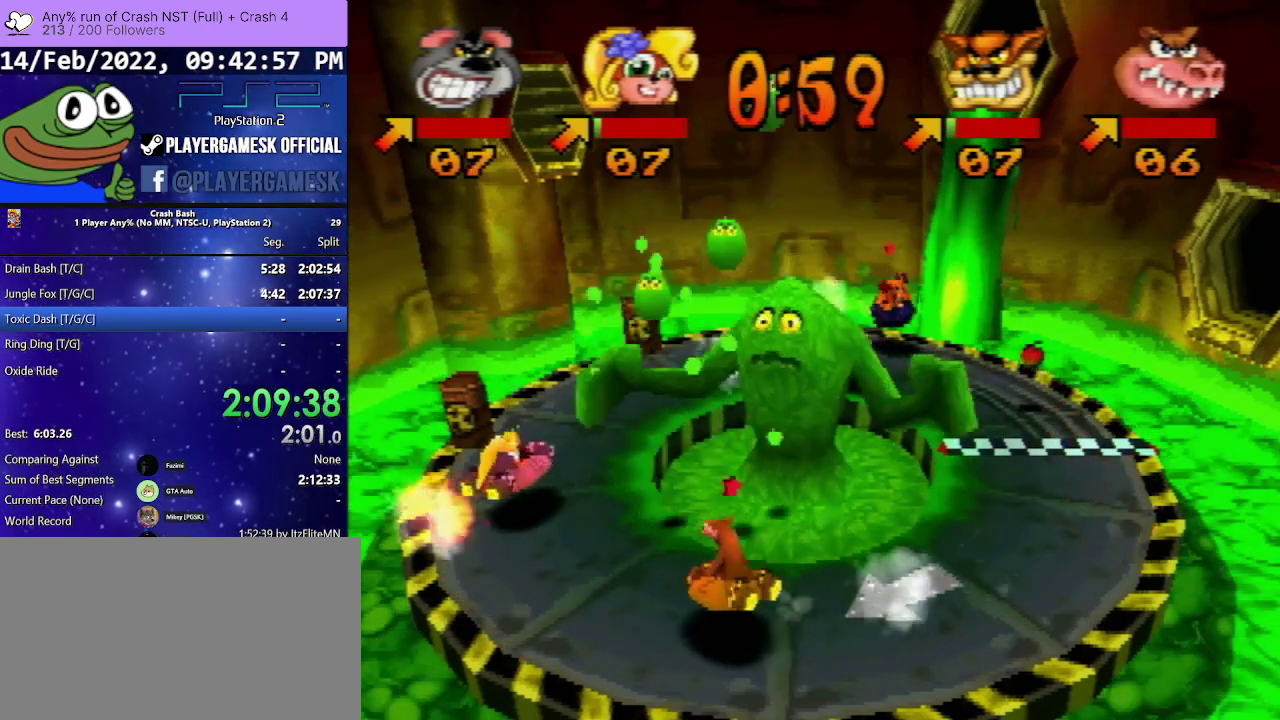
{"buttons": [], "events": [[100, "DPAD_RIGHT", "down"], [200, "DPAD_RIGHT", "up"]]}
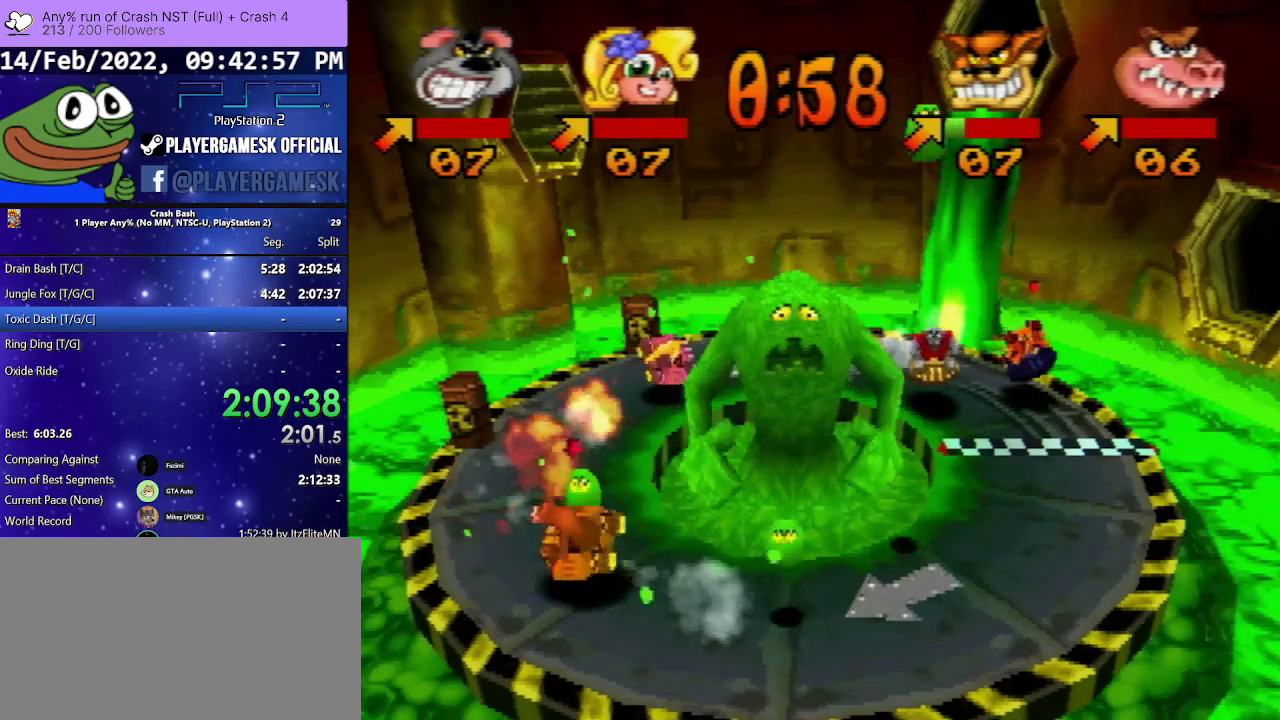
{"buttons": [], "events": [[233, "DPAD_RIGHT", "down"], [333, "DPAD_RIGHT", "up"]]}
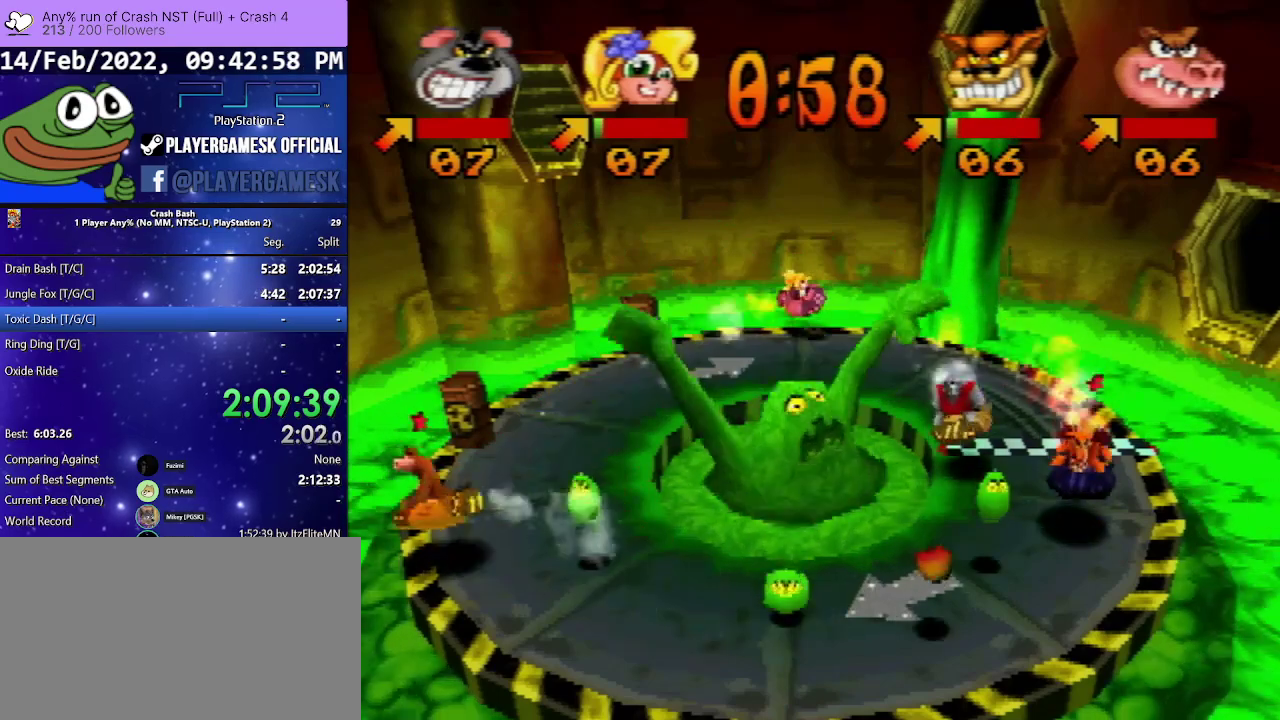
{"buttons": [], "events": [[233, "DPAD_RIGHT", "down"], [333, "DPAD_RIGHT", "up"]]}
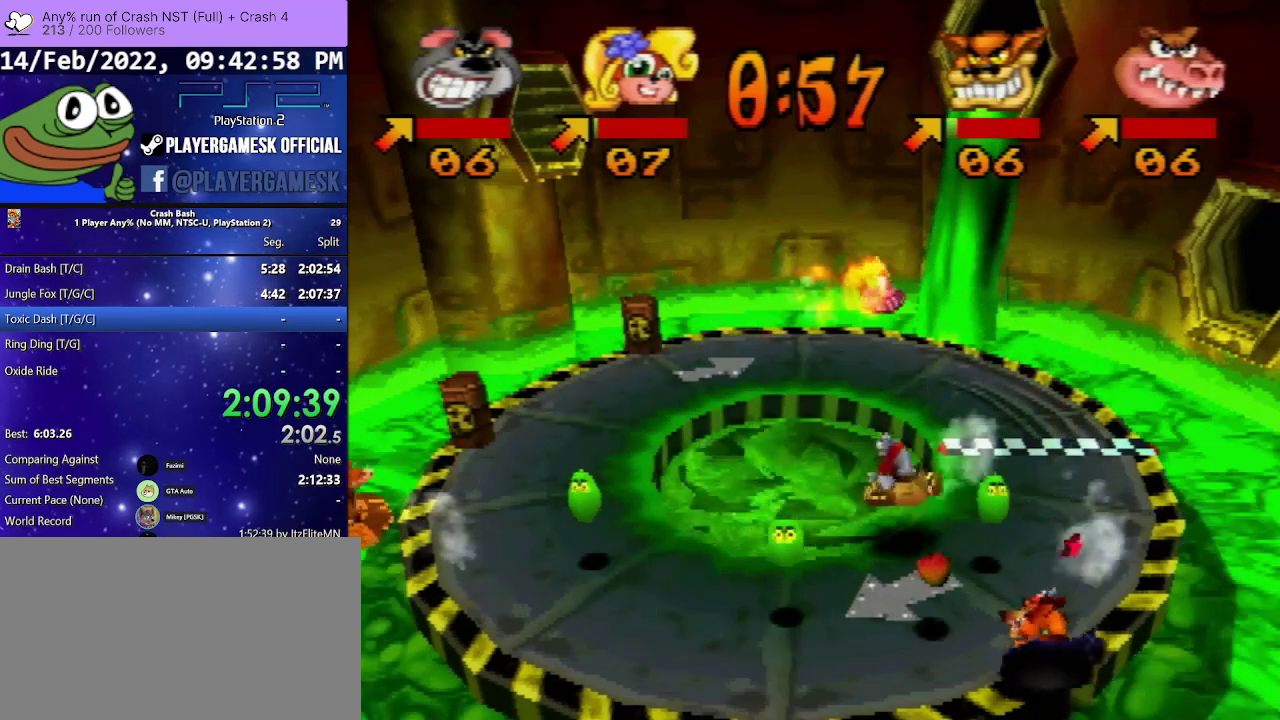
{"buttons": ["DPAD_RIGHT"], "events": [[33, "DPAD_RIGHT", "down"], [167, "DPAD_RIGHT", "up"], [467, "DPAD_RIGHT", "down"]]}
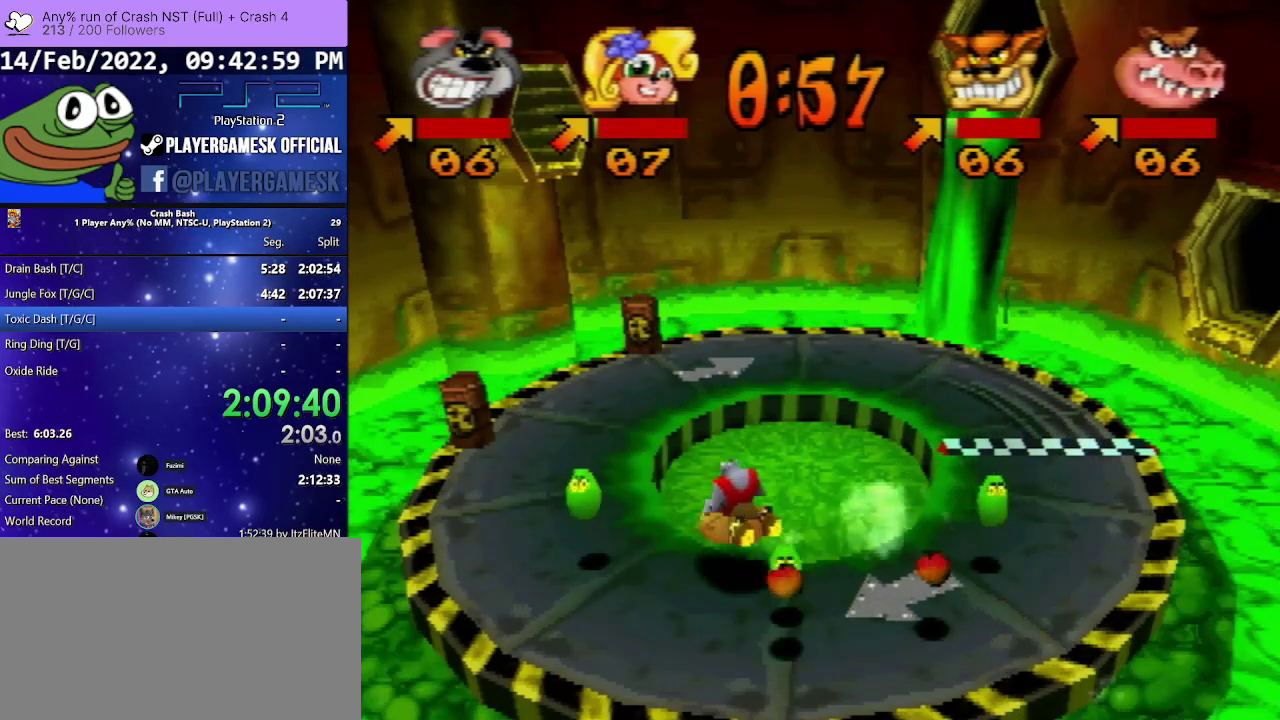
{"buttons": [], "events": [[67, "DPAD_RIGHT", "up"]]}
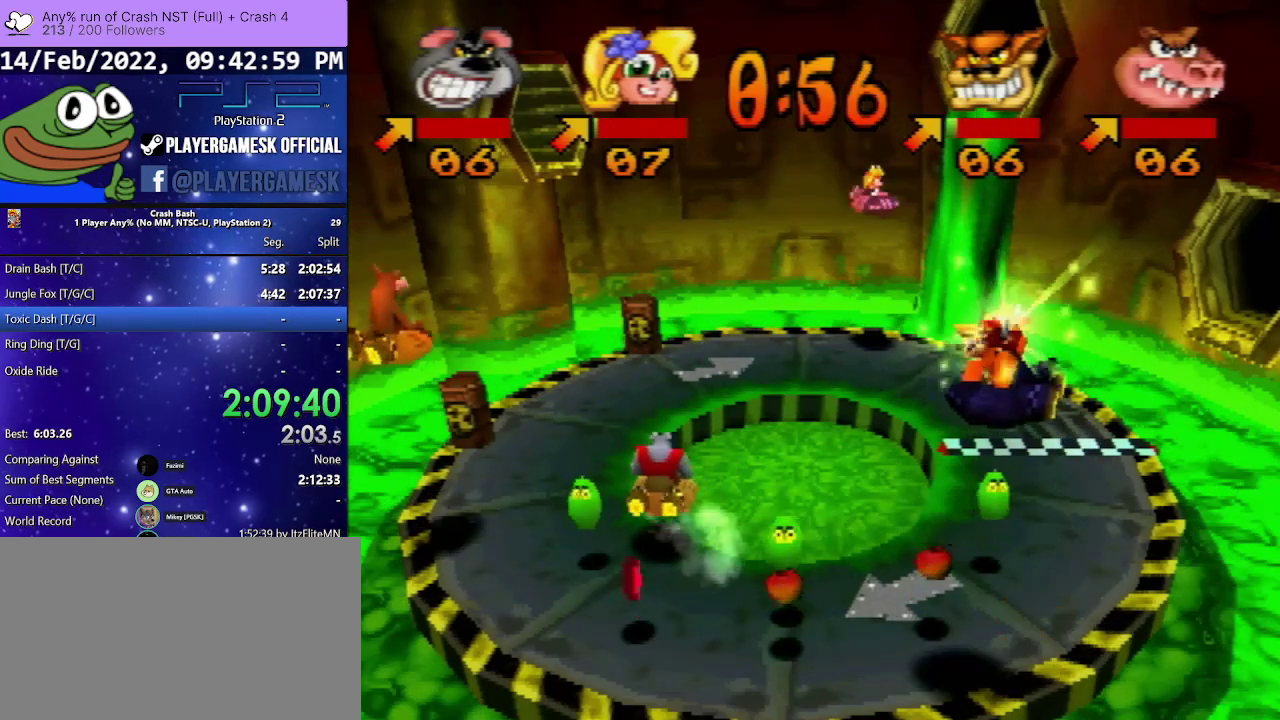
{"buttons": ["DPAD_RIGHT"], "events": [[467, "DPAD_RIGHT", "down"]]}
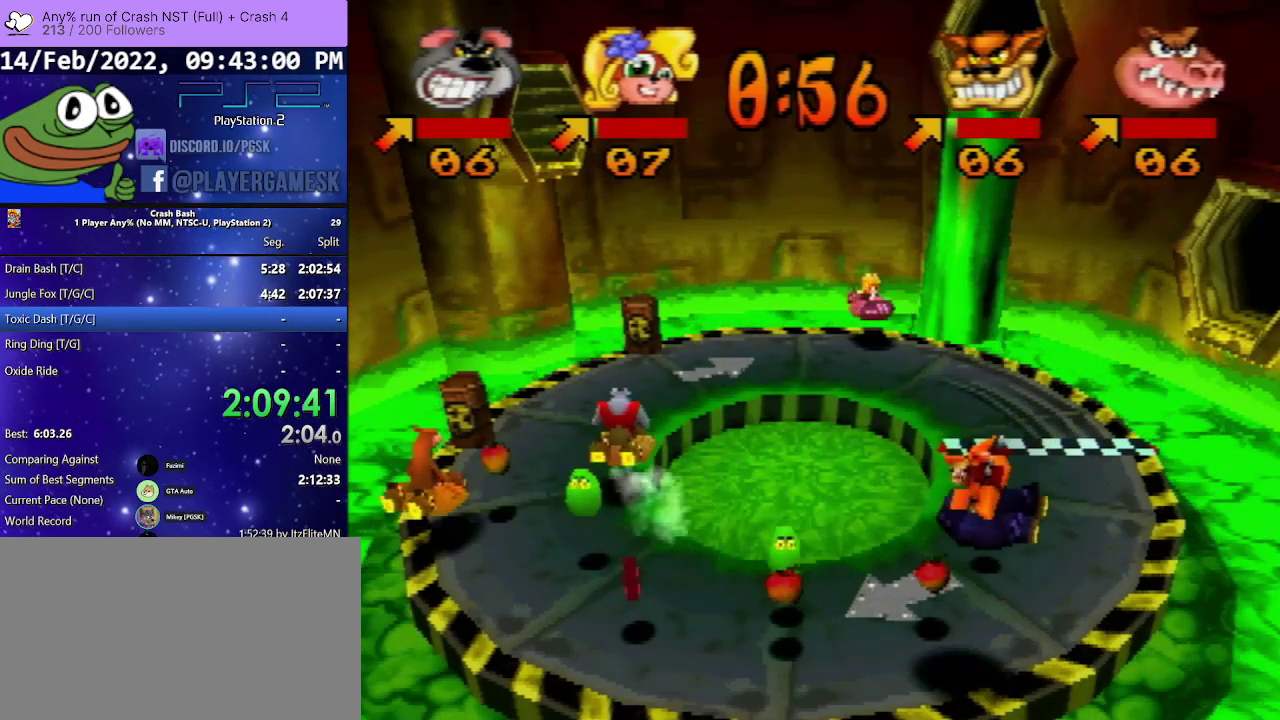
{"buttons": [], "events": [[133, "DPAD_RIGHT", "up"]]}
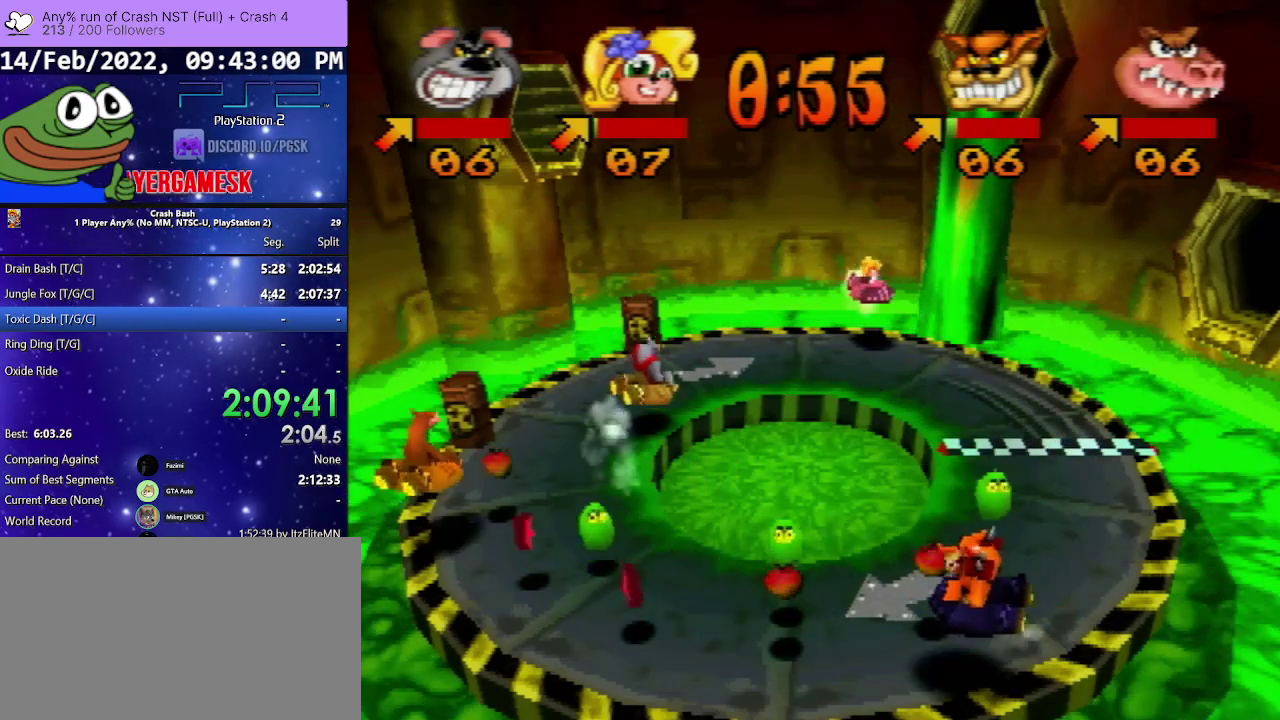
{"buttons": ["DPAD_RIGHT"], "events": [[33, "DPAD_RIGHT", "down"], [200, "DPAD_RIGHT", "up"], [367, "DPAD_RIGHT", "down"]]}
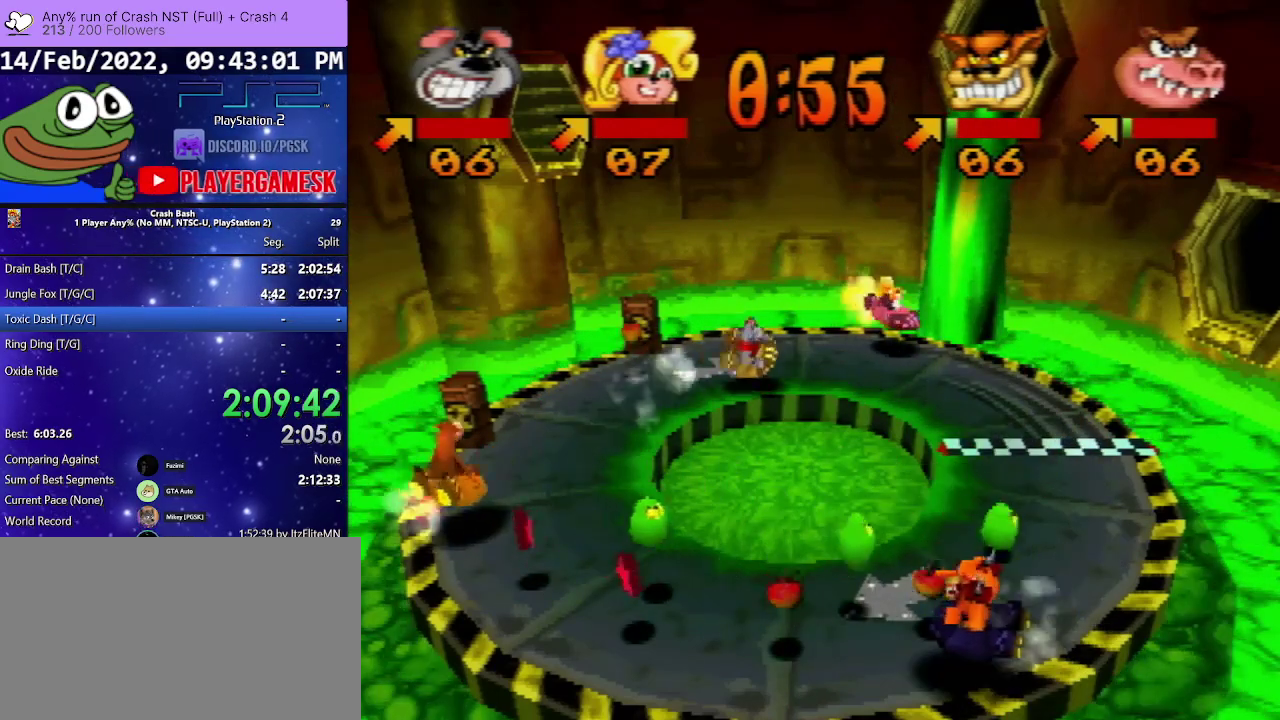
{"buttons": [], "events": [[33, "DPAD_RIGHT", "up"], [233, "DPAD_RIGHT", "down"], [333, "DPAD_RIGHT", "up"]]}
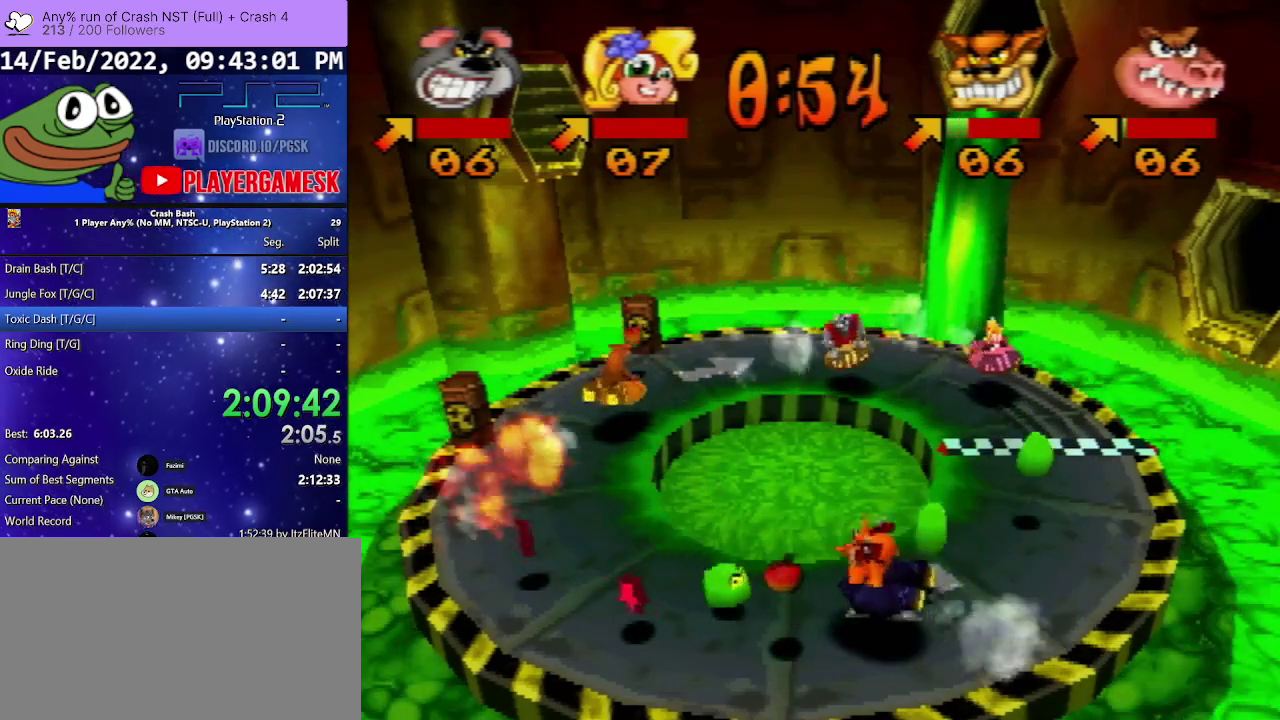
{"buttons": [], "events": []}
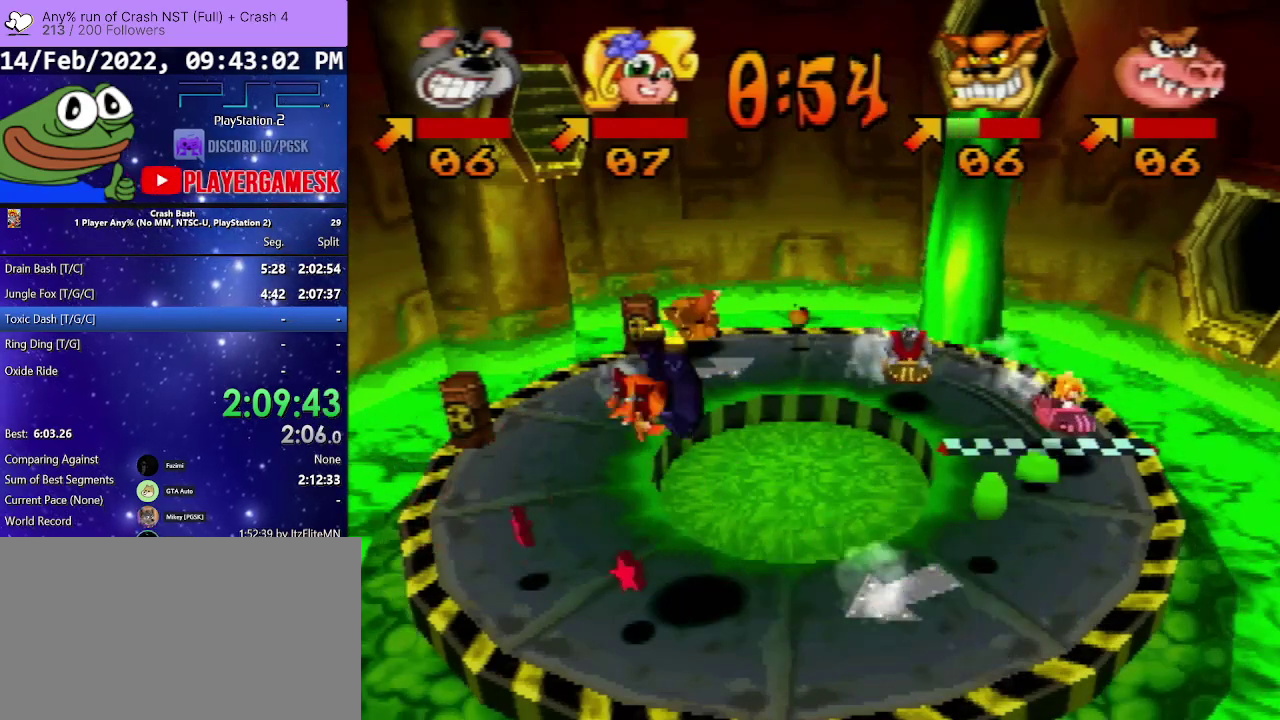
{"buttons": [], "events": [[333, "DPAD_RIGHT", "down"], [467, "DPAD_RIGHT", "up"]]}
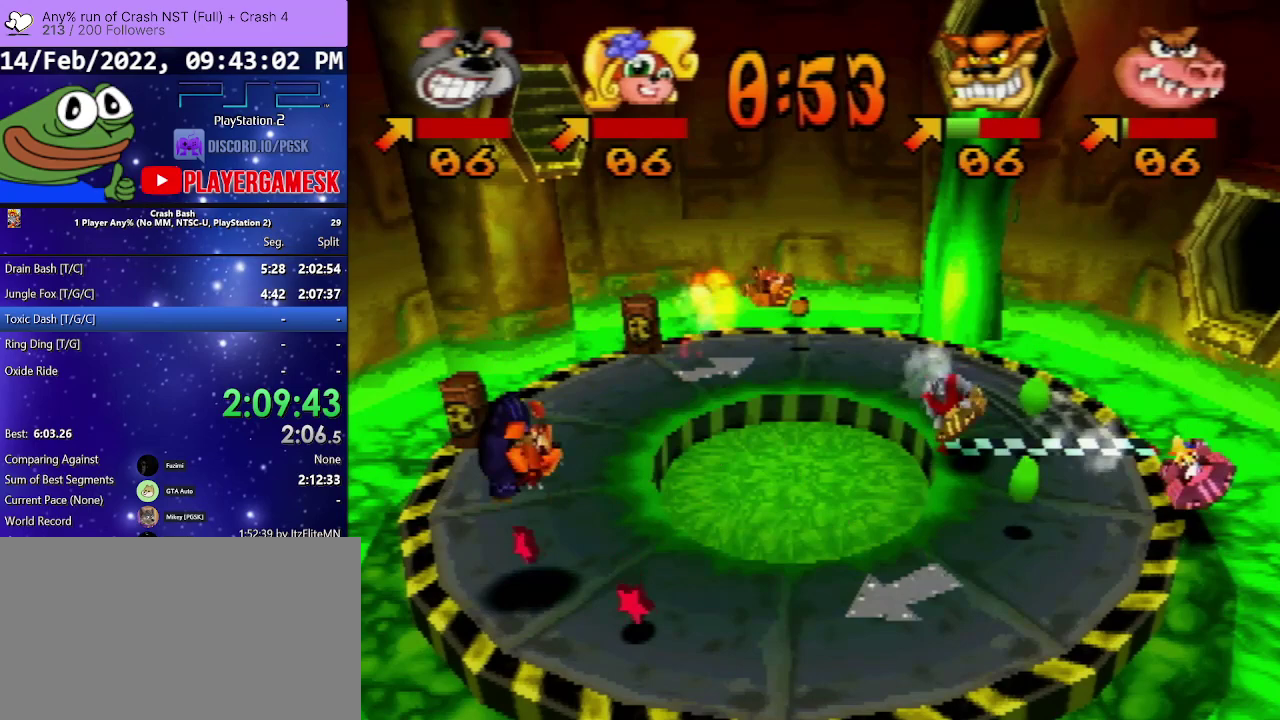
{"buttons": ["DPAD_RIGHT"], "events": [[100, "DPAD_RIGHT", "down"], [267, "DPAD_RIGHT", "up"], [500, "DPAD_RIGHT", "down"]]}
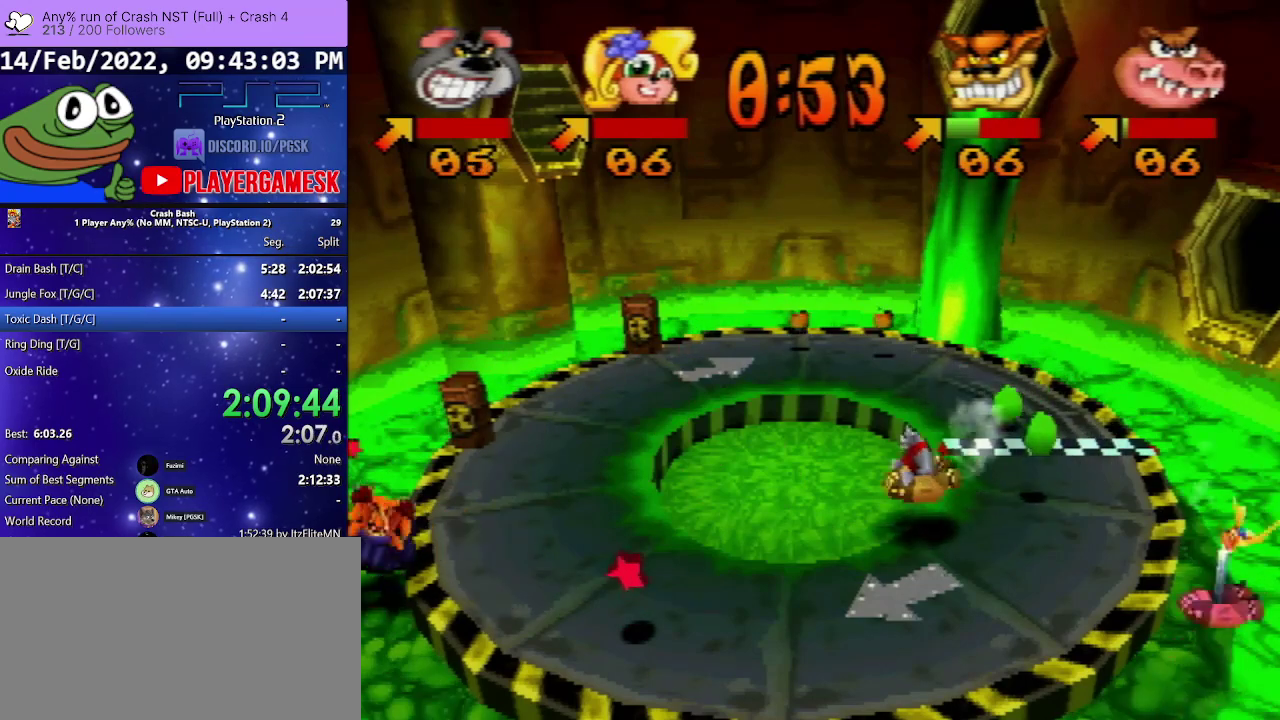
{"buttons": ["DPAD_RIGHT"], "events": [[133, "DPAD_RIGHT", "up"], [467, "DPAD_RIGHT", "down"]]}
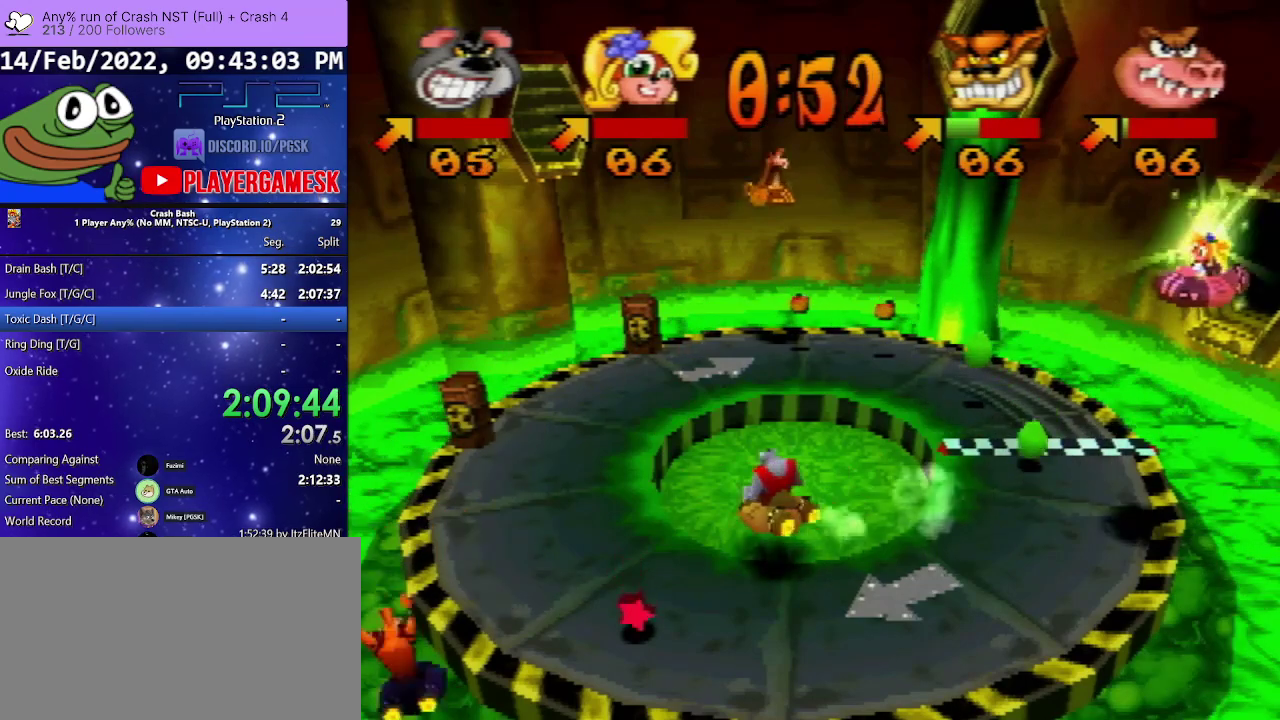
{"buttons": [], "events": [[100, "DPAD_RIGHT", "up"]]}
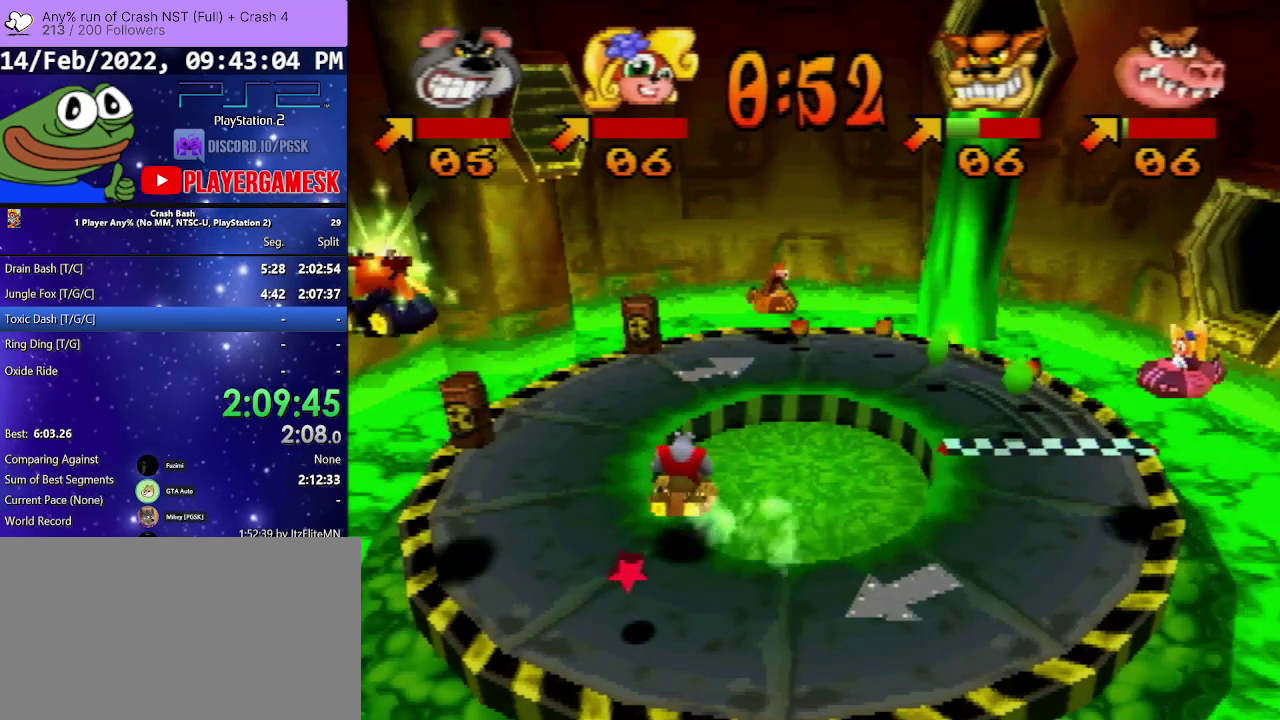
{"buttons": ["DPAD_RIGHT"], "events": [[500, "DPAD_RIGHT", "down"]]}
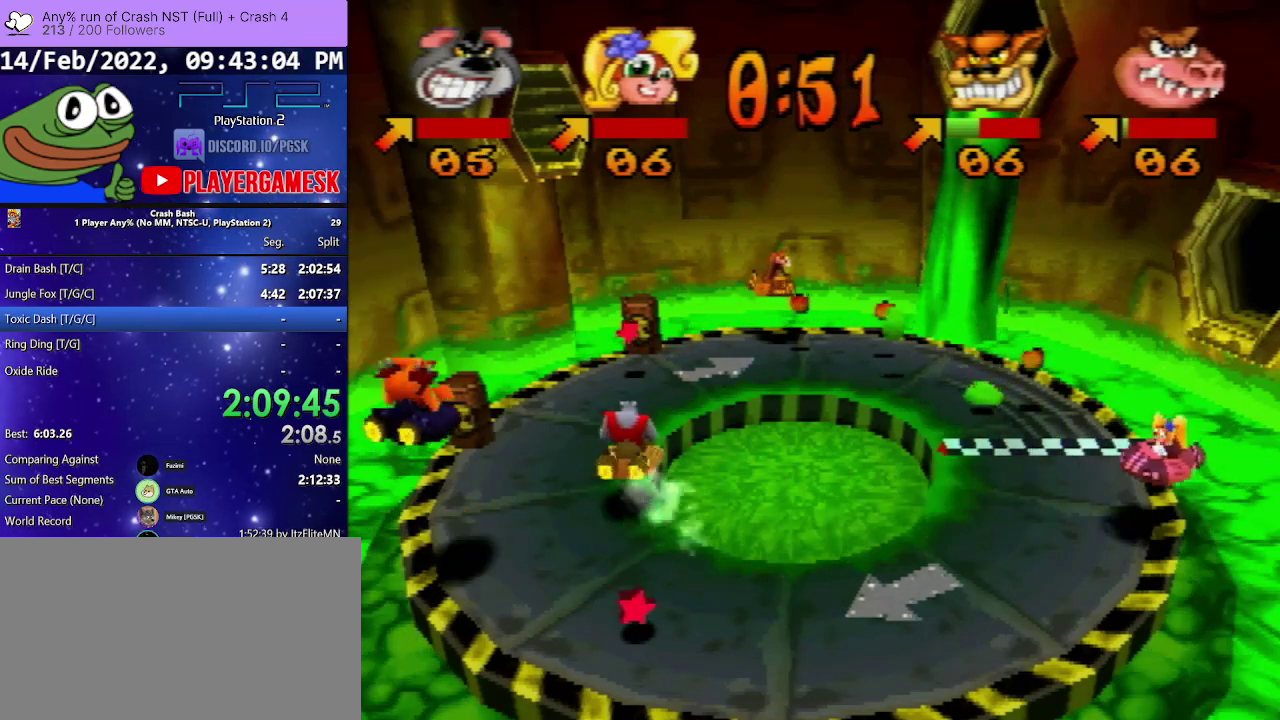
{"buttons": ["DPAD_RIGHT"], "events": [[100, "DPAD_RIGHT", "up"], [433, "DPAD_RIGHT", "down"]]}
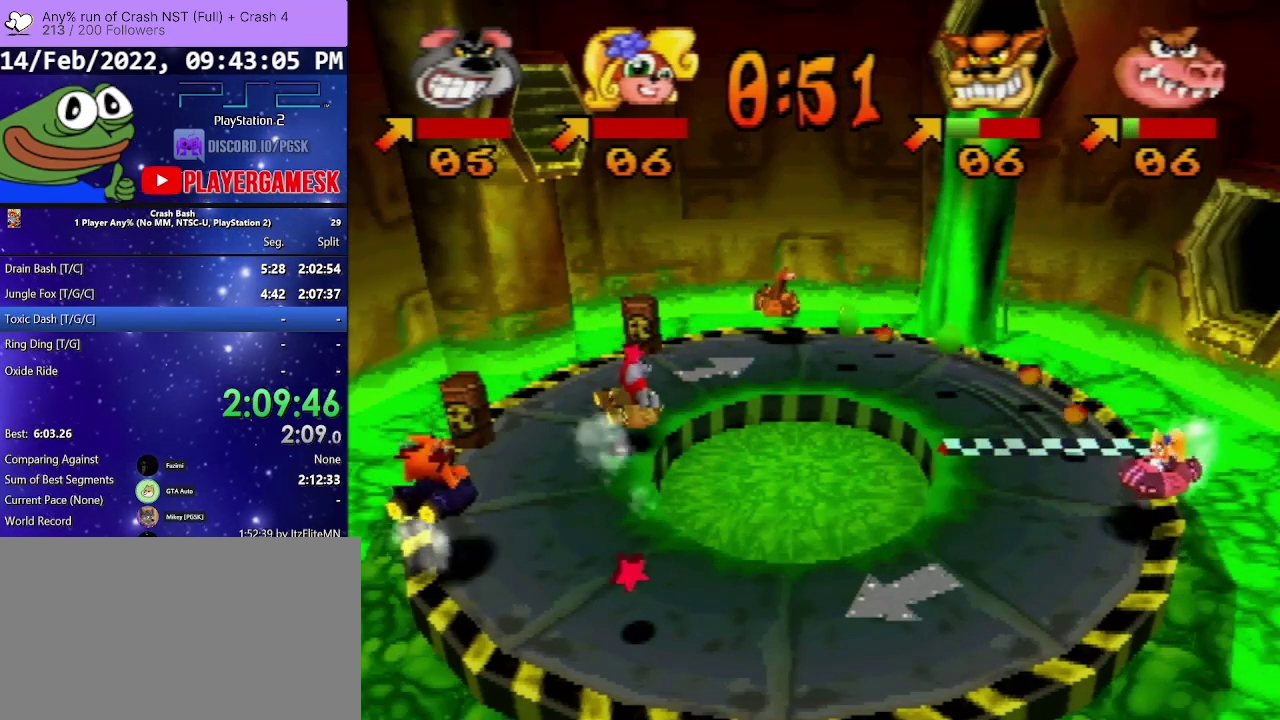
{"buttons": ["DPAD_RIGHT"], "events": [[67, "DPAD_RIGHT", "up"], [367, "DPAD_RIGHT", "down"]]}
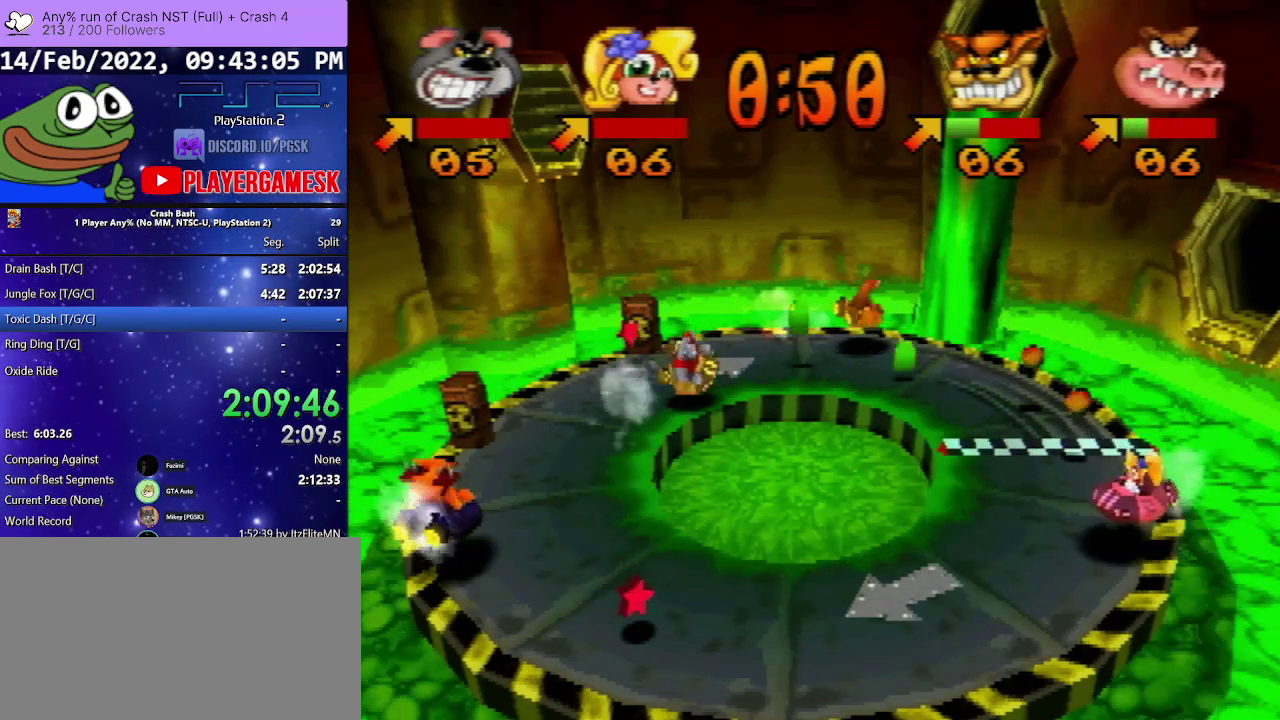
{"buttons": [], "events": [[33, "DPAD_RIGHT", "up"]]}
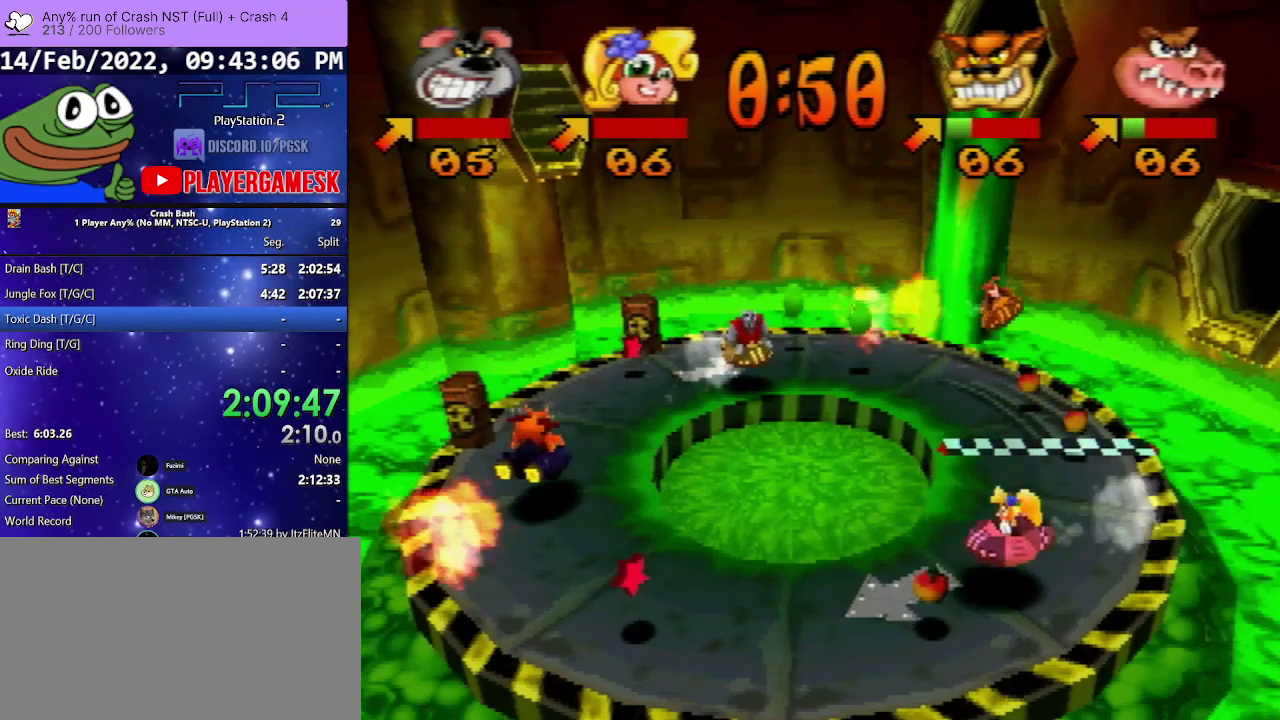
{"buttons": [], "events": [[33, "DPAD_LEFT", "down"], [133, "DPAD_LEFT", "up"], [367, "DPAD_RIGHT", "down"], [500, "DPAD_RIGHT", "up"]]}
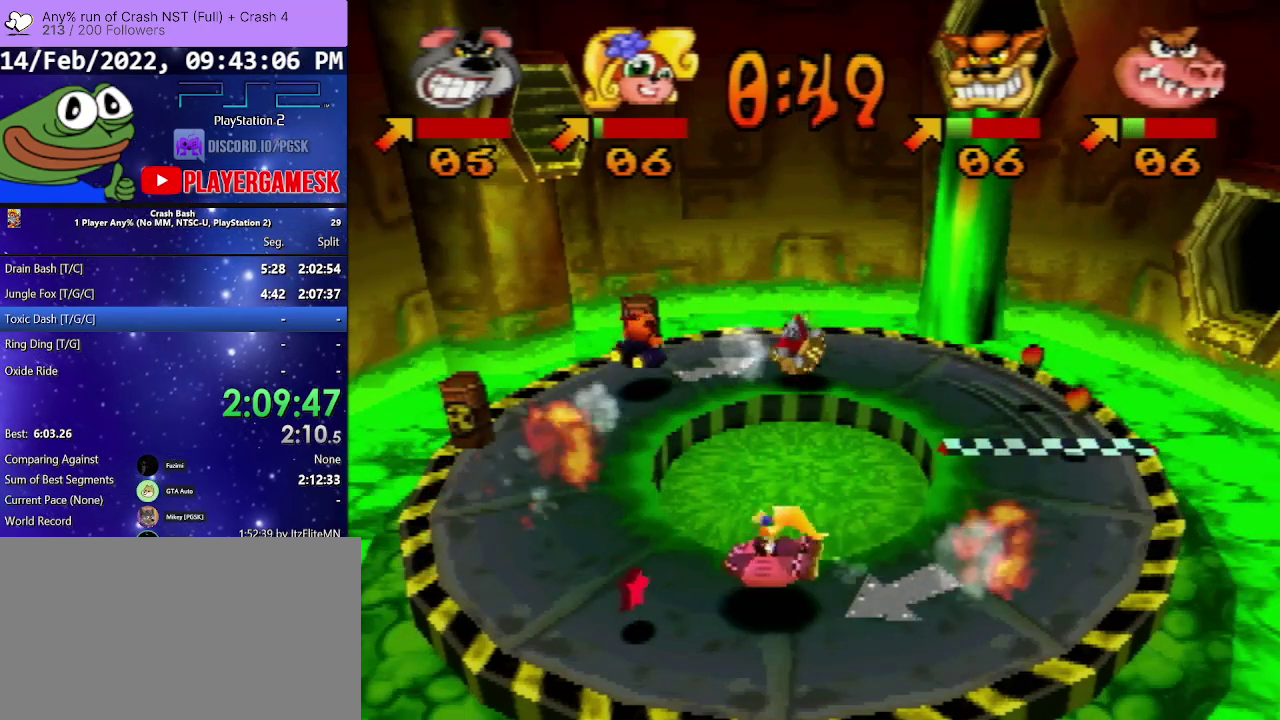
{"buttons": [], "events": []}
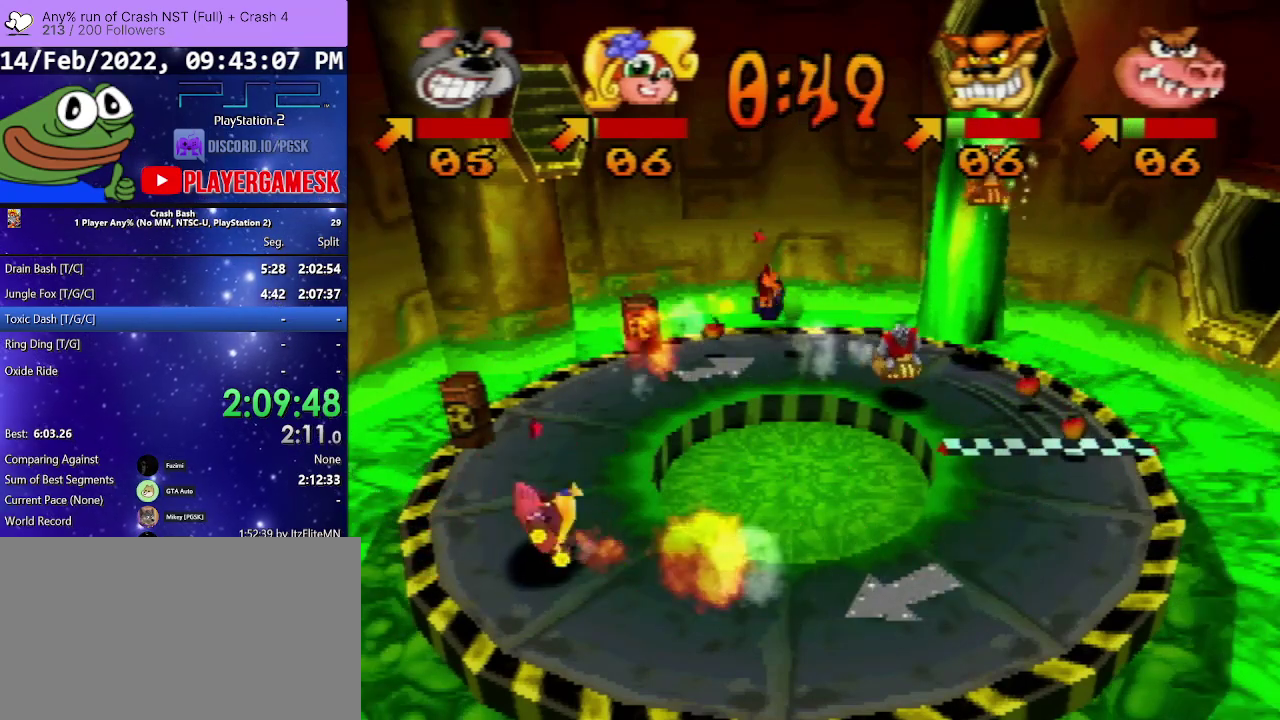
{"buttons": [], "events": [[167, "DPAD_RIGHT", "down"], [300, "DPAD_RIGHT", "up"], [400, "DPAD_RIGHT", "down"], [500, "DPAD_RIGHT", "up"]]}
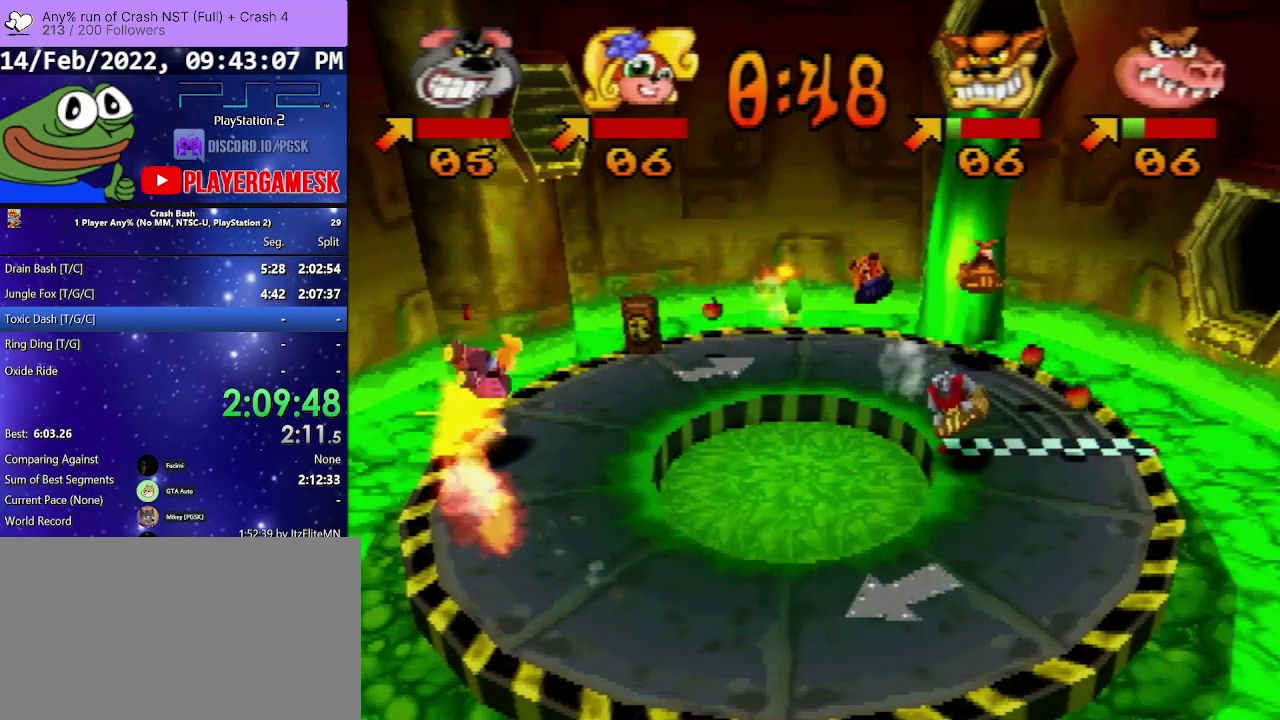
{"buttons": [], "events": [[233, "DPAD_RIGHT", "down"], [367, "DPAD_RIGHT", "up"]]}